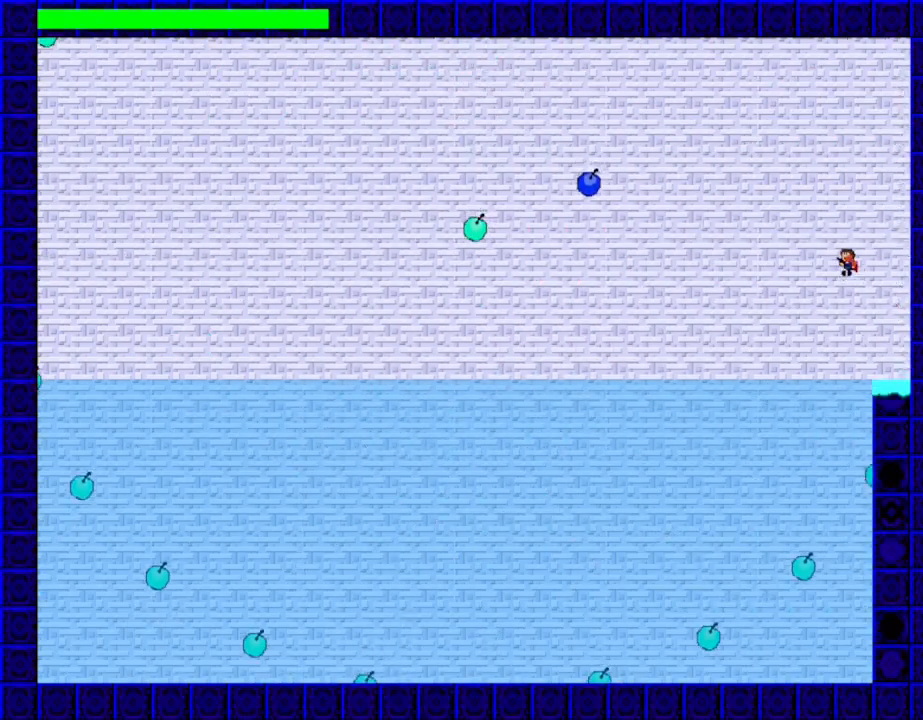
Gameplay with keyboard; each line is a JSON object with the keys held at the frame after it. "events" lists presses ("down") and releases ("up") of "down", "left", "r", "right", "shift_l", "shift_r", "up" and "z" between this image and that frame as [ms after this image, input, new state], when the widget could be followed in between. No other keys are recorded. Mouse input is not recorded.
{"keys": ["right"], "events": [[133, "shift_l", "up"], [133, "z", "down"], [217, "z", "up"], [283, "z", "down"], [367, "z", "up"], [450, "right", "down"]]}
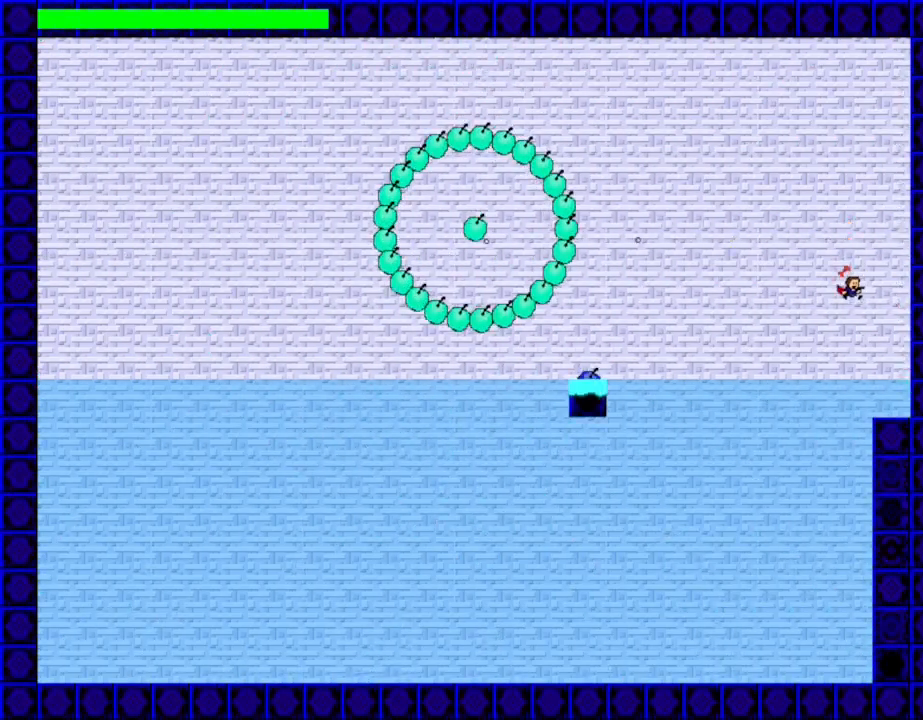
{"keys": ["right"], "events": [[250, "right", "up"], [500, "right", "down"]]}
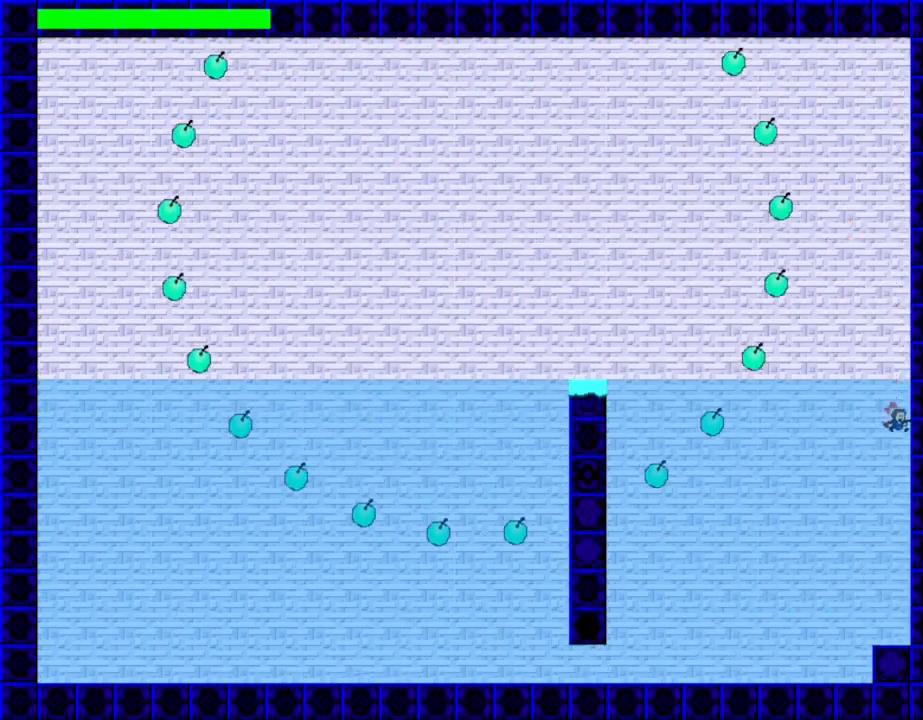
{"keys": ["left"], "events": [[17, "shift_l", "down"], [83, "shift_l", "up"], [217, "shift_l", "down"], [233, "right", "up"], [317, "left", "down"], [350, "shift_l", "up"]]}
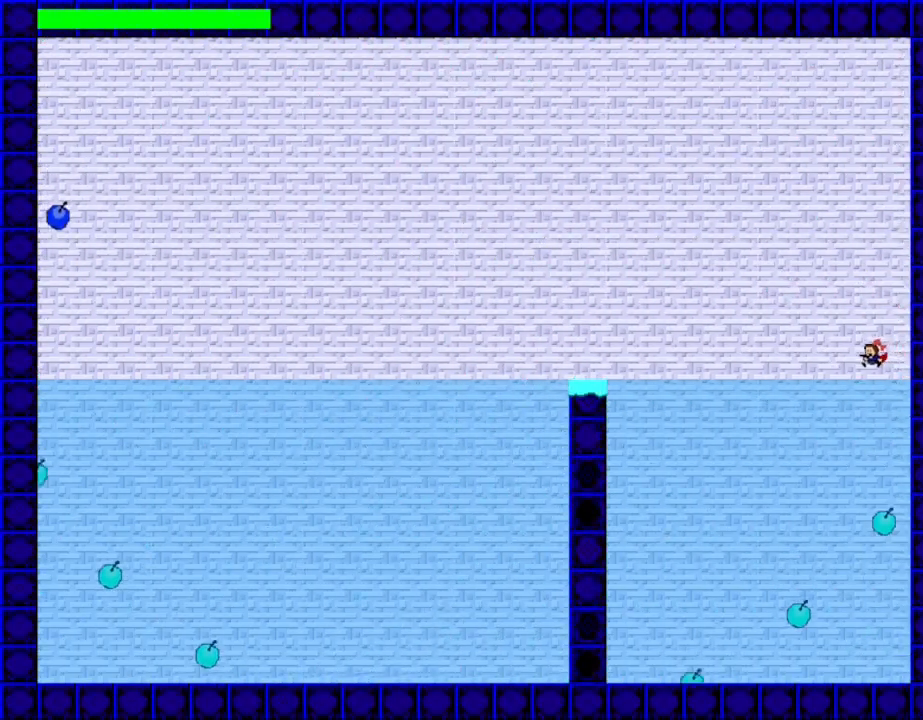
{"keys": ["shift_l"], "events": [[133, "left", "up"], [317, "right", "down"], [450, "right", "up"], [450, "shift_l", "down"]]}
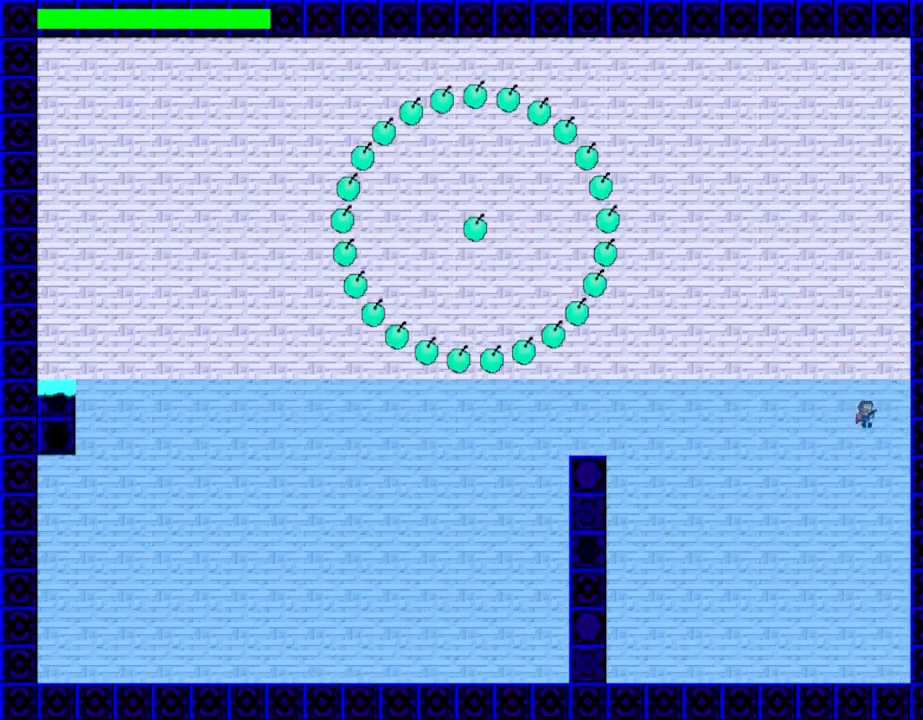
{"keys": ["left", "shift_l"], "events": [[17, "shift_l", "up"], [417, "shift_l", "down"], [500, "left", "down"]]}
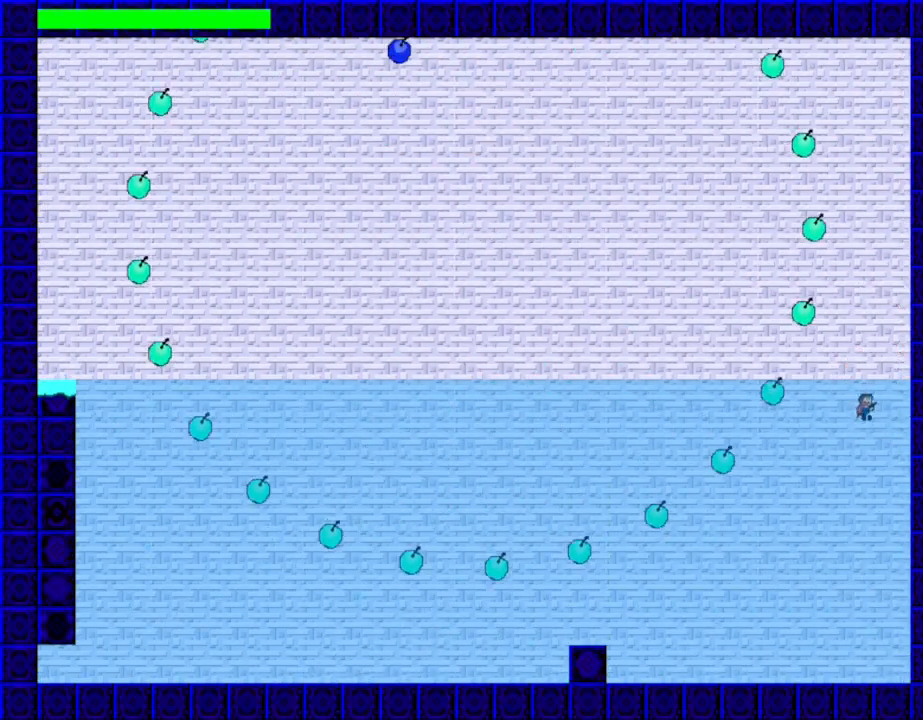
{"keys": ["right"], "events": [[100, "shift_l", "up"], [300, "left", "up"], [383, "right", "down"]]}
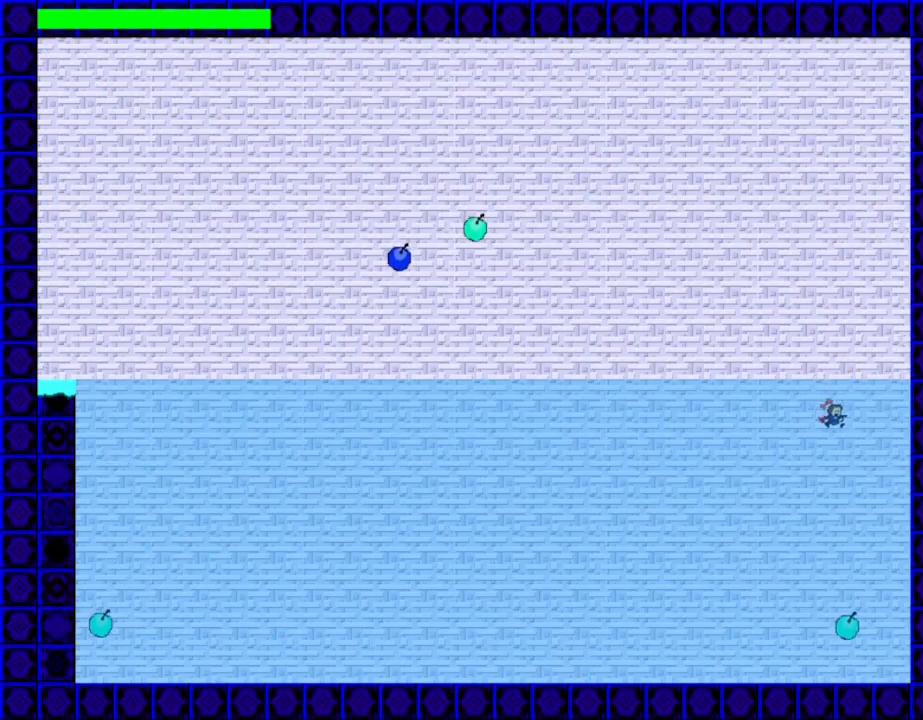
{"keys": [], "events": [[33, "shift_l", "down"], [83, "shift_l", "up"], [100, "right", "up"]]}
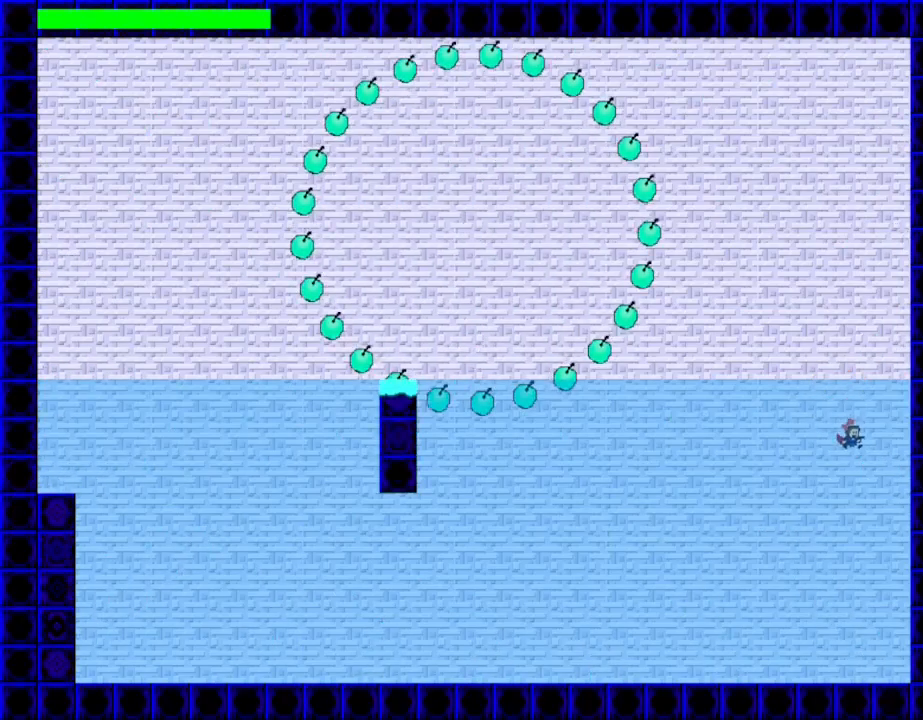
{"keys": ["left", "shift_l"], "events": [[33, "shift_l", "down"], [83, "shift_l", "up"], [233, "right", "down"], [400, "right", "up"], [433, "left", "down"], [450, "shift_l", "down"]]}
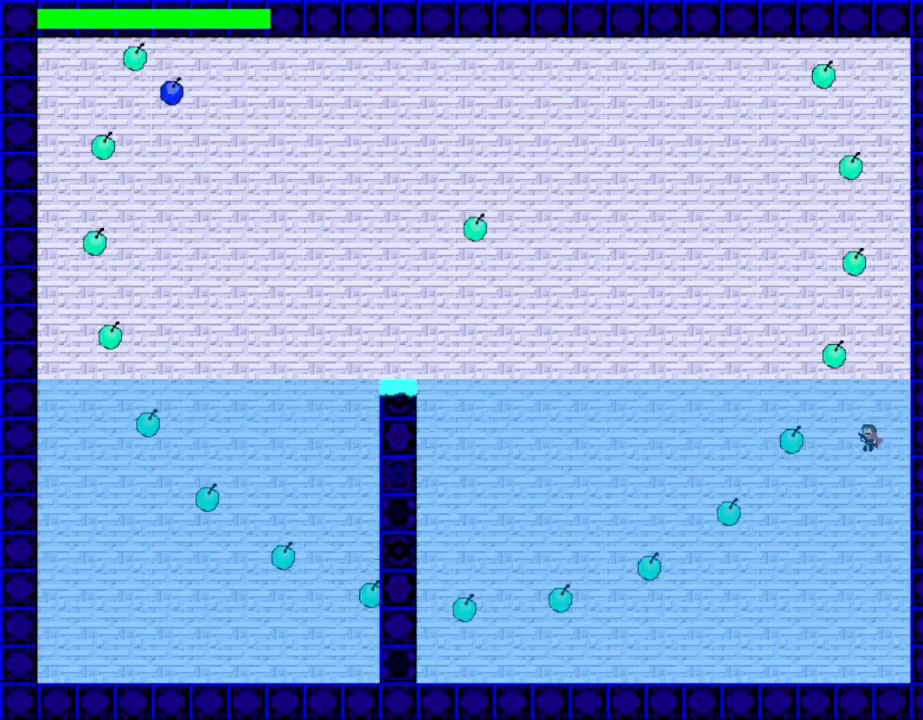
{"keys": ["right"], "events": [[17, "shift_l", "up"], [300, "shift_l", "down"], [317, "left", "up"], [383, "right", "down"], [417, "shift_l", "up"]]}
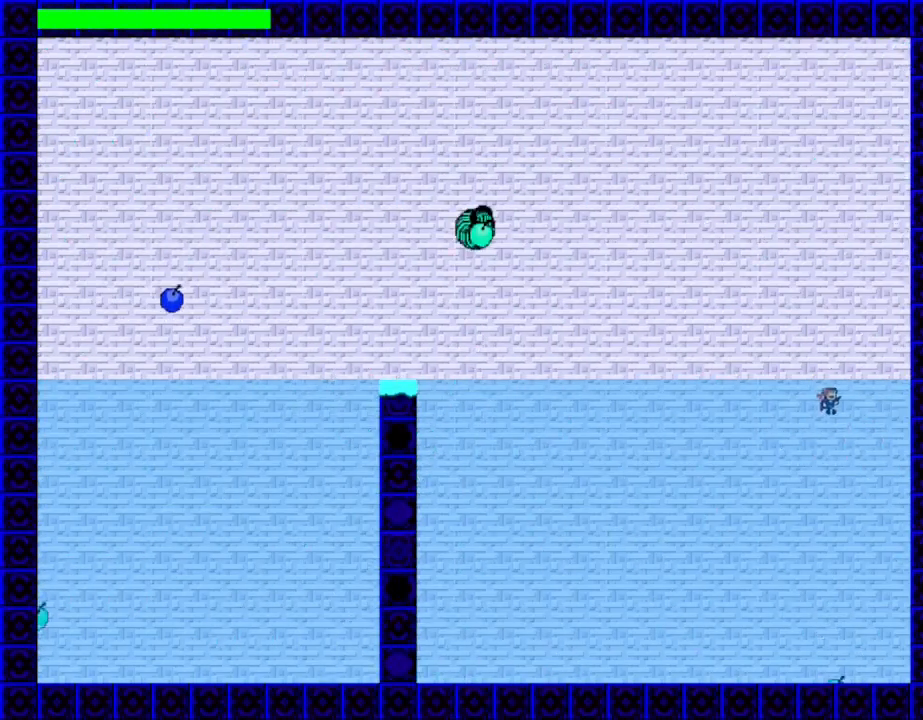
{"keys": ["right"], "events": [[67, "right", "up"], [233, "shift_l", "down"], [283, "shift_l", "up"], [483, "right", "down"]]}
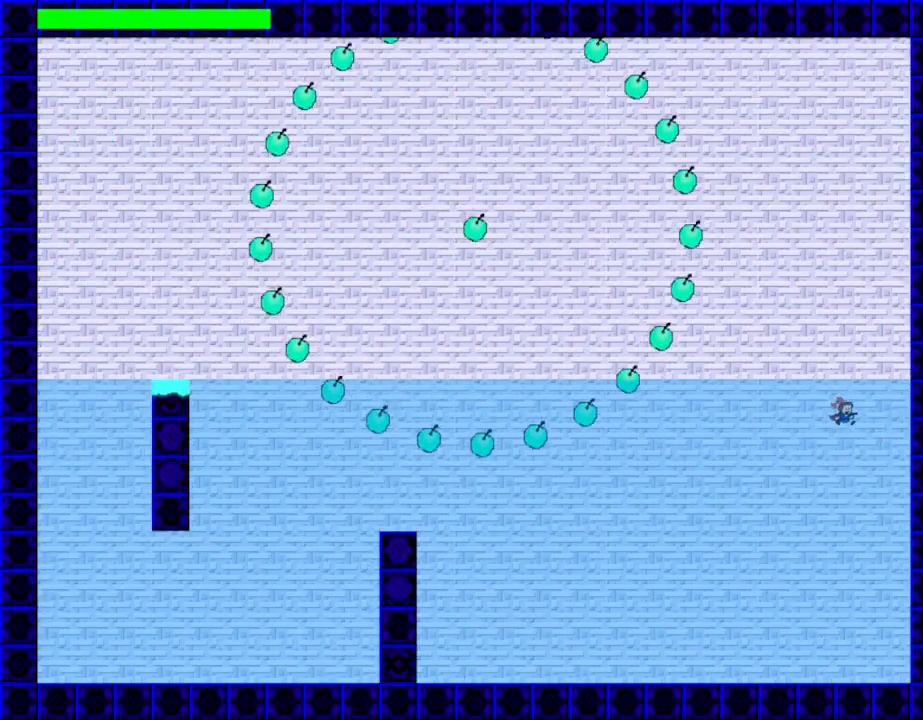
{"keys": ["left"], "events": [[200, "right", "up"], [283, "shift_l", "down"], [300, "left", "down"], [417, "shift_l", "up"]]}
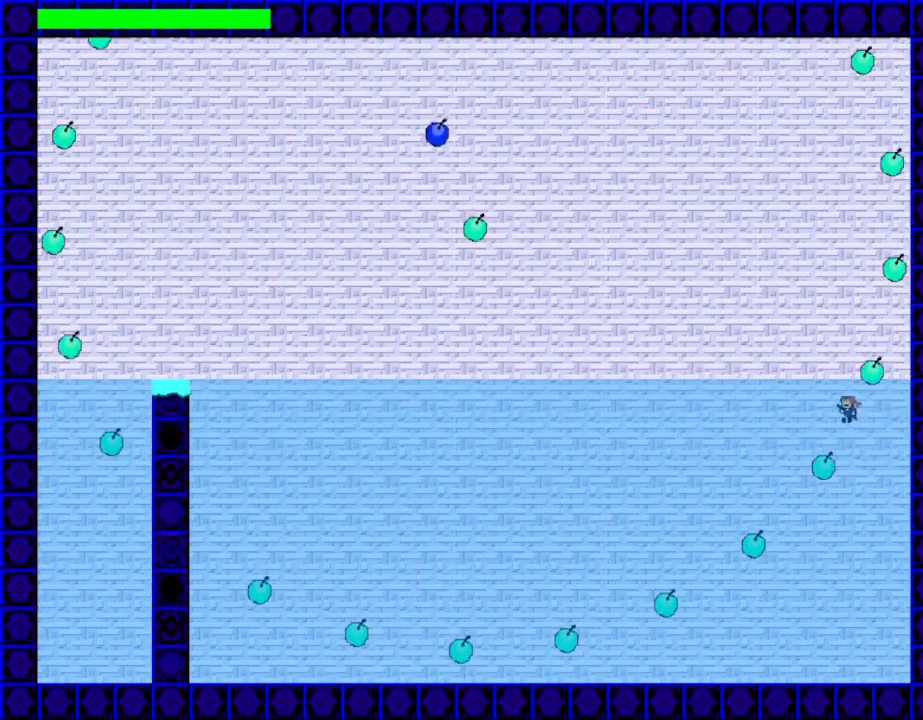
{"keys": [], "events": [[183, "left", "up"], [217, "shift_l", "down"], [233, "right", "down"], [283, "shift_l", "up"], [500, "right", "up"]]}
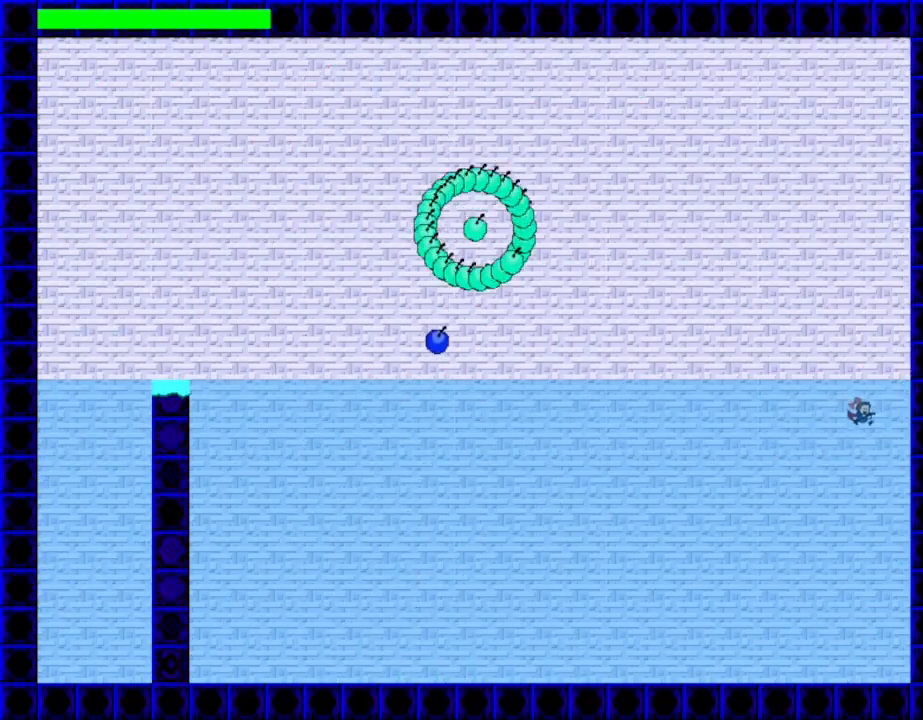
{"keys": [], "events": [[183, "shift_l", "down"], [233, "shift_l", "up"]]}
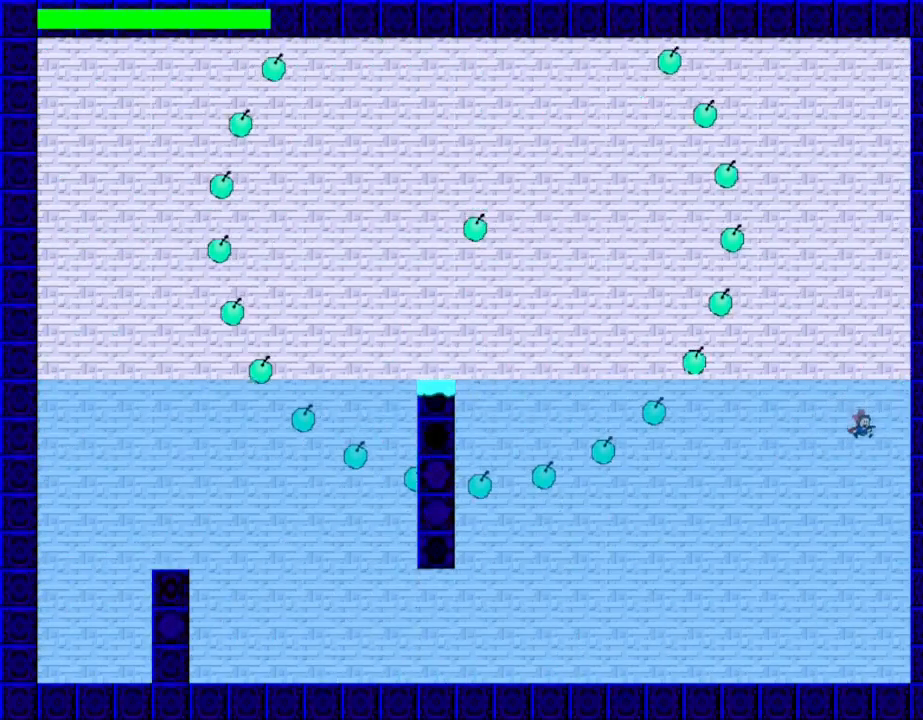
{"keys": ["left"], "events": [[50, "right", "down"], [183, "right", "up"], [200, "shift_l", "down"], [250, "left", "down"], [350, "shift_l", "up"]]}
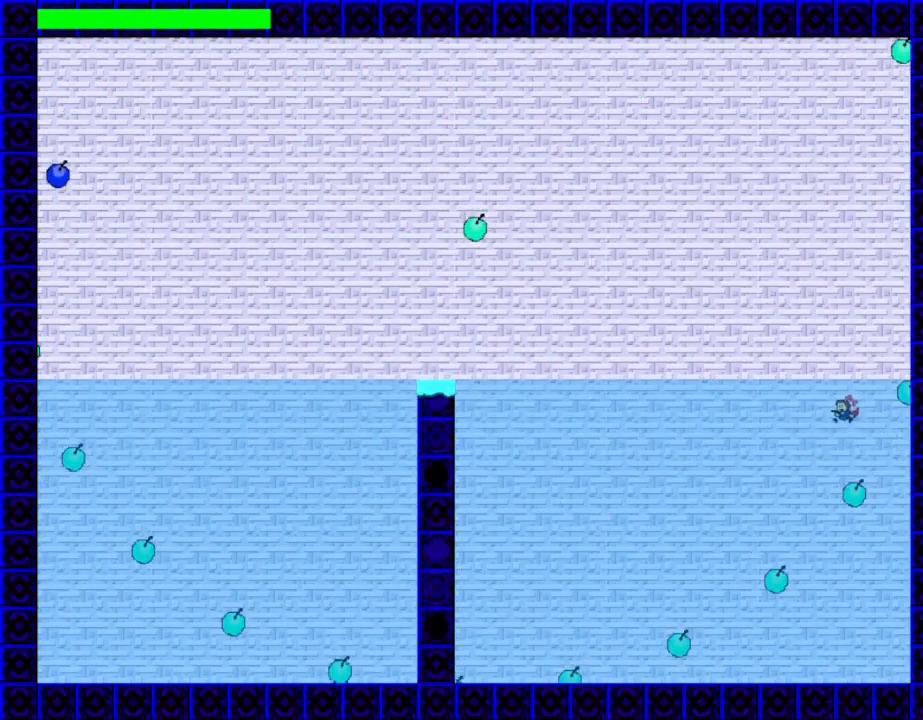
{"keys": ["right"], "events": [[167, "shift_l", "down"], [200, "left", "up"], [233, "shift_l", "up"], [267, "right", "down"]]}
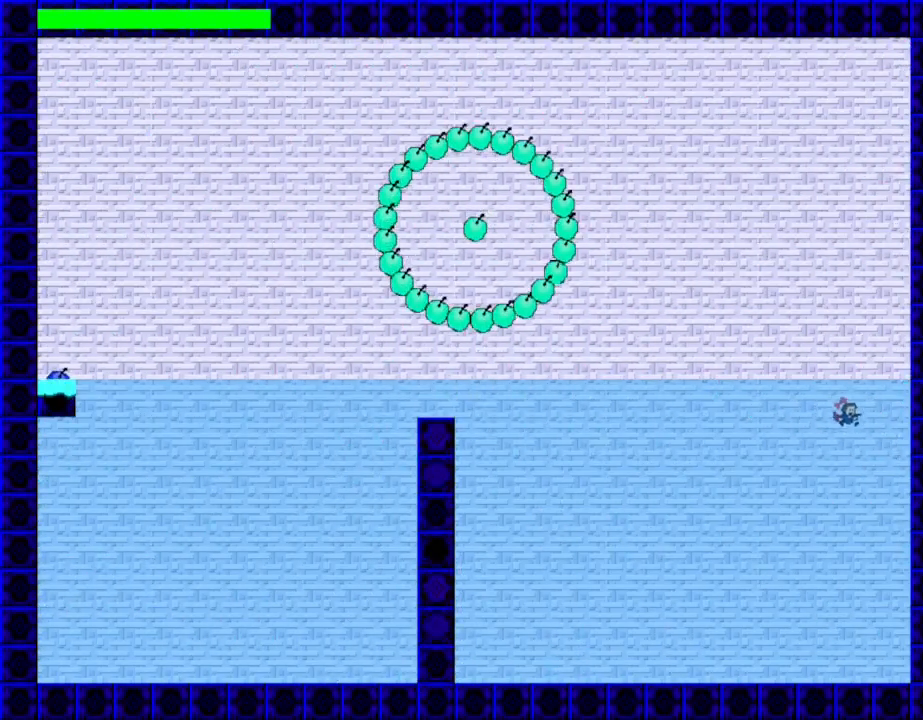
{"keys": ["right"], "events": [[17, "right", "up"], [183, "shift_l", "down"], [267, "shift_l", "up"], [383, "right", "down"]]}
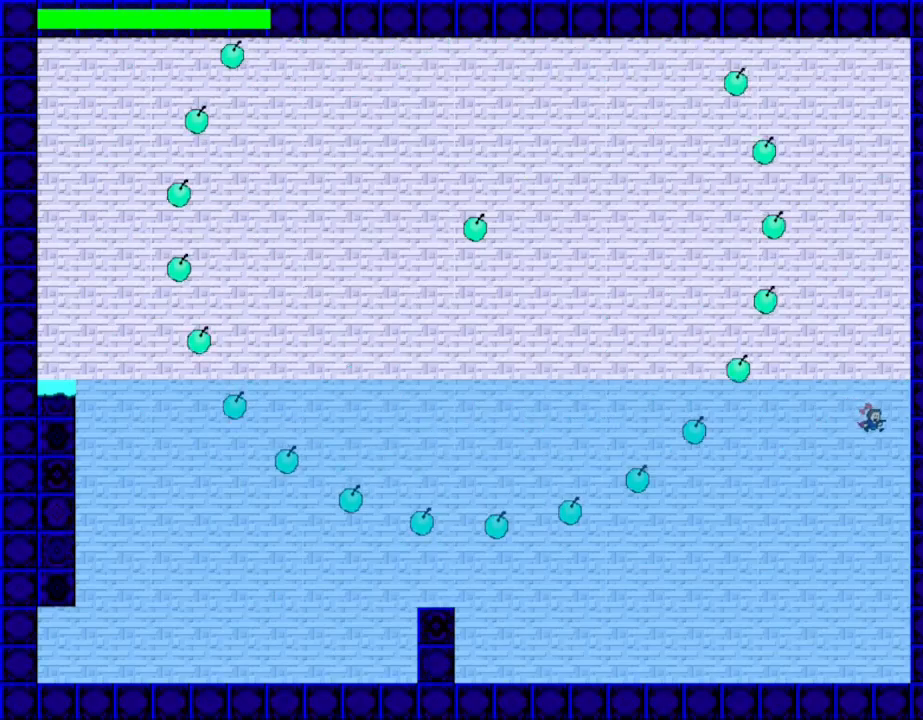
{"keys": ["left"], "events": [[150, "right", "up"], [167, "left", "down"], [167, "shift_l", "down"], [317, "shift_l", "up"]]}
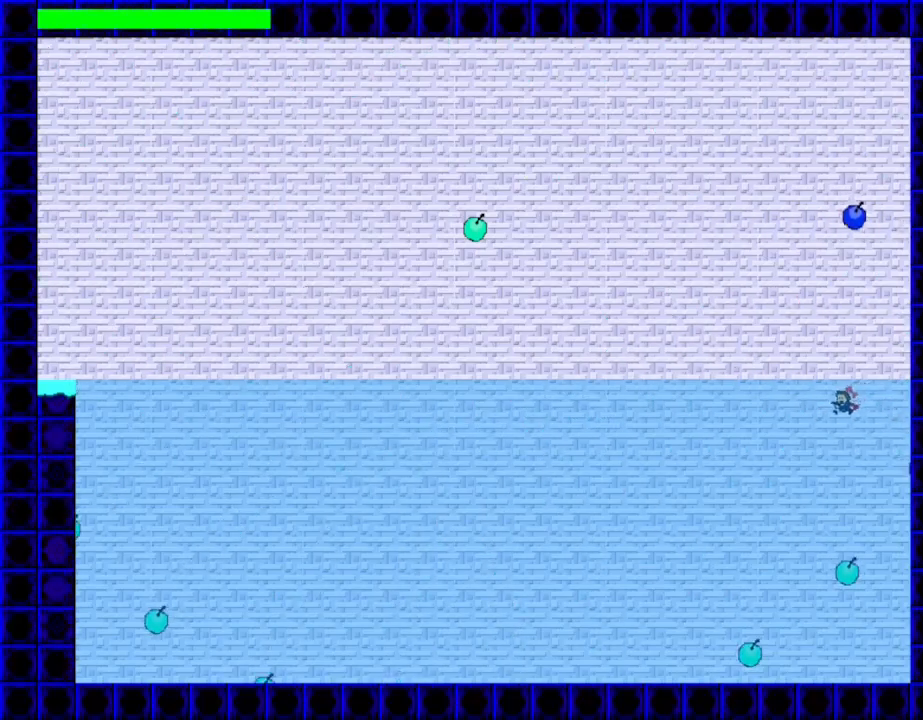
{"keys": ["right"], "events": [[83, "shift_l", "down"], [183, "shift_l", "up"], [200, "left", "up"], [300, "shift_l", "down"], [400, "shift_l", "up"], [417, "right", "down"]]}
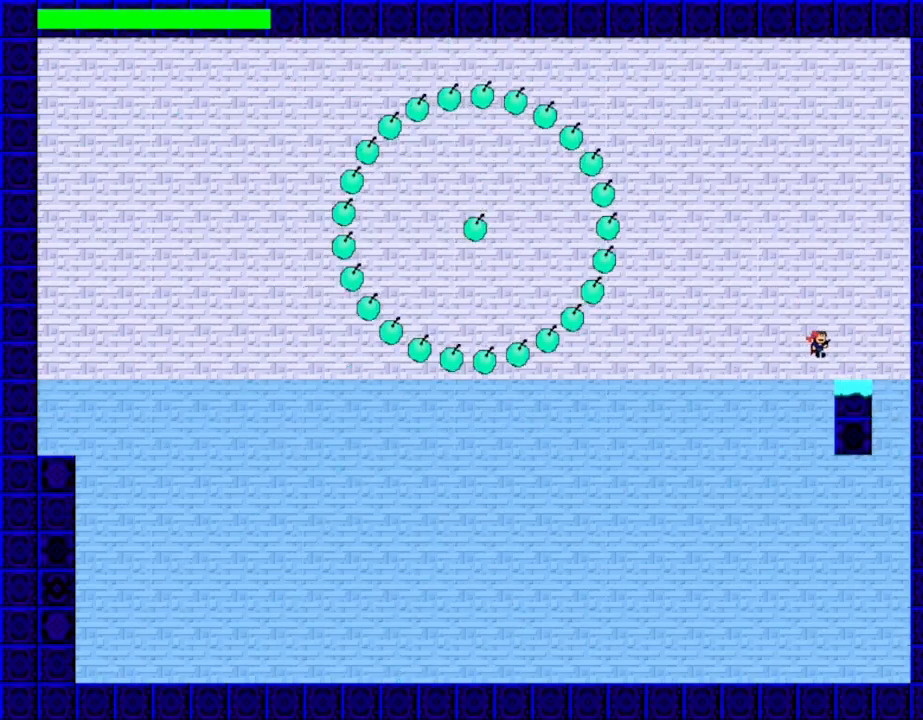
{"keys": ["left"], "events": [[200, "right", "up"], [317, "right", "down"], [317, "shift_l", "down"], [417, "shift_l", "up"], [433, "left", "down"], [433, "right", "up"]]}
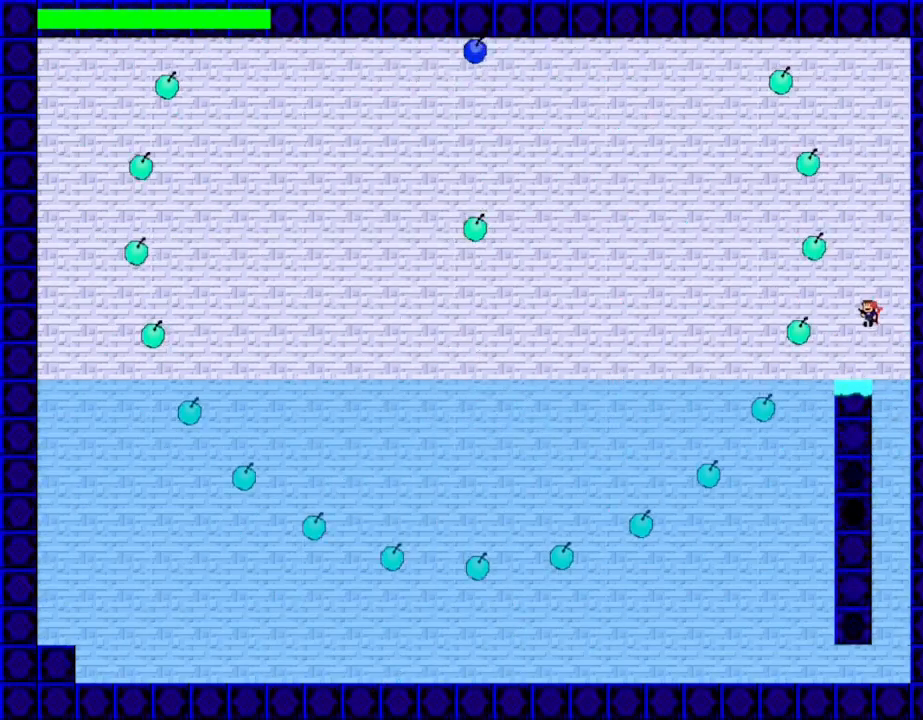
{"keys": ["shift_l", "z"], "events": [[150, "shift_l", "down"], [283, "left", "up"], [467, "z", "down"]]}
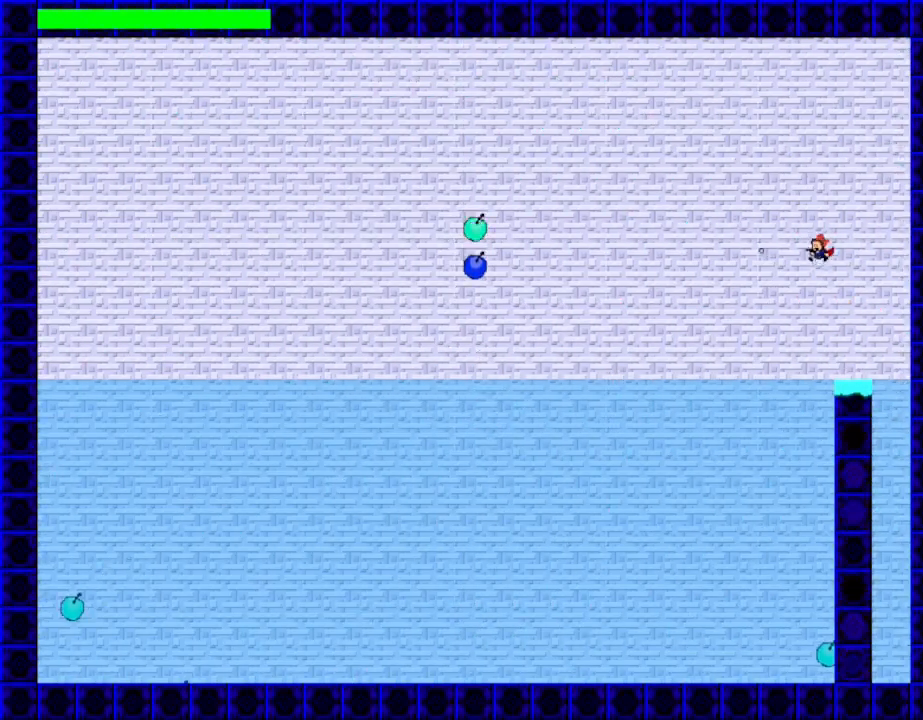
{"keys": ["right"], "events": [[67, "shift_l", "up"], [67, "z", "up"], [100, "z", "down"], [250, "z", "up"], [350, "right", "down"]]}
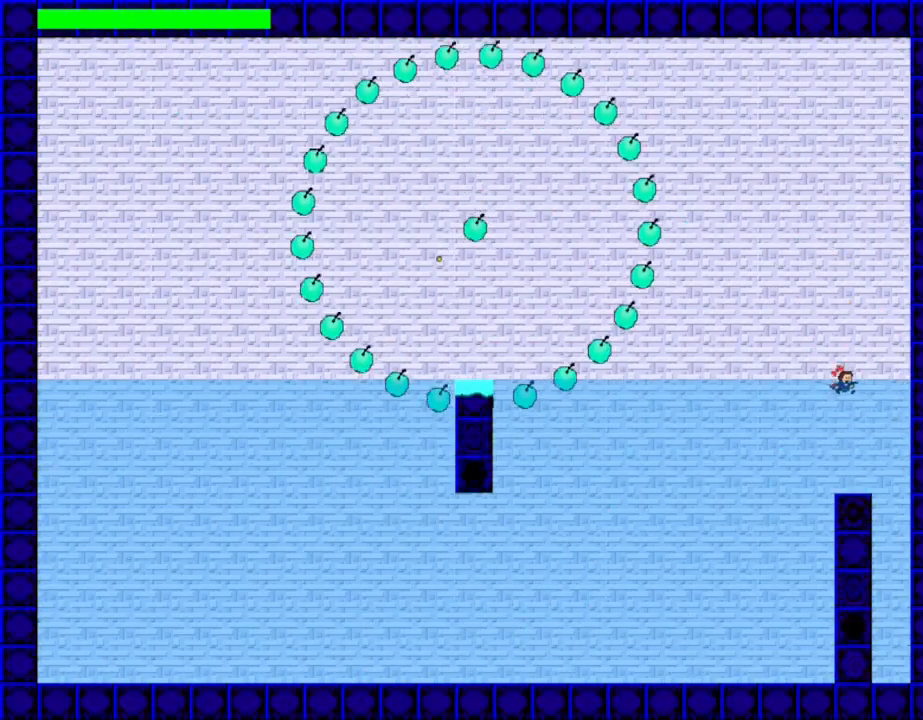
{"keys": [], "events": [[333, "shift_l", "down"], [450, "right", "up"], [483, "shift_l", "up"]]}
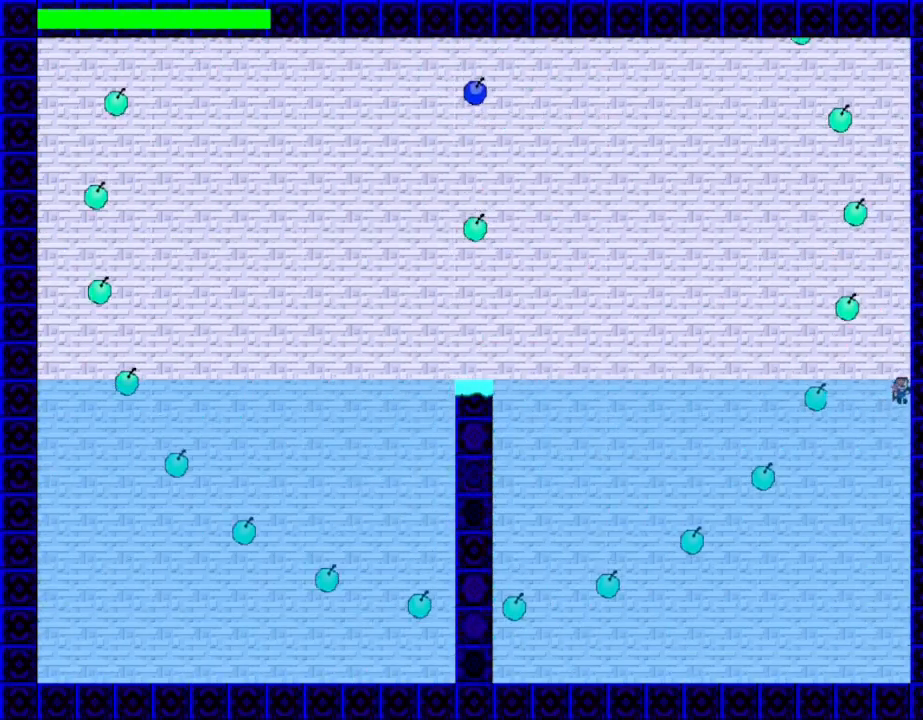
{"keys": ["left"], "events": [[100, "shift_l", "down"], [150, "left", "down"], [167, "shift_l", "up"]]}
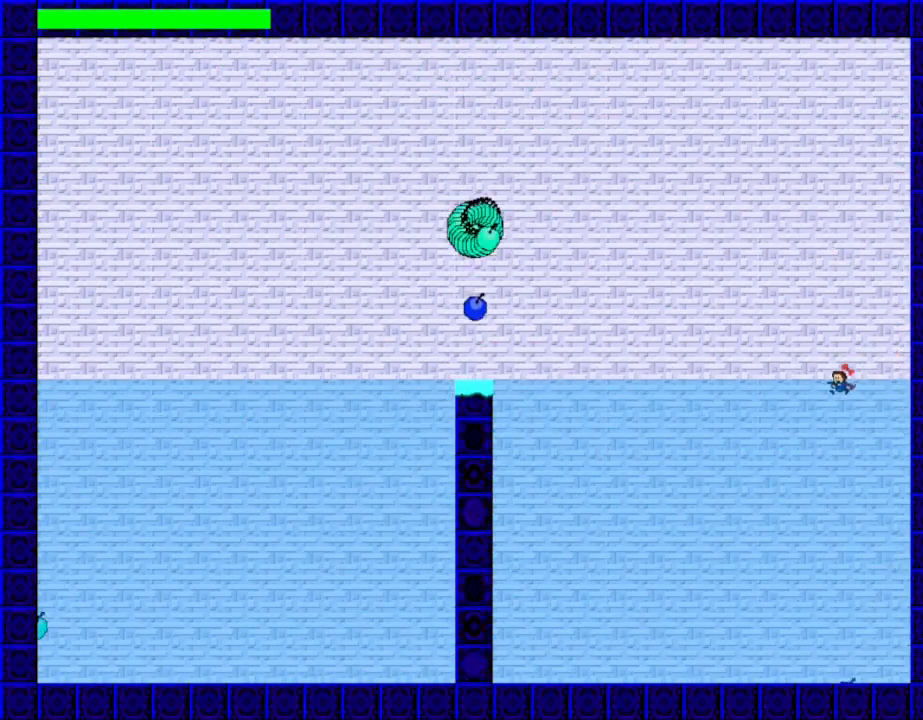
{"keys": ["right"], "events": [[67, "left", "up"], [233, "shift_l", "down"], [300, "shift_l", "up"], [400, "right", "down"]]}
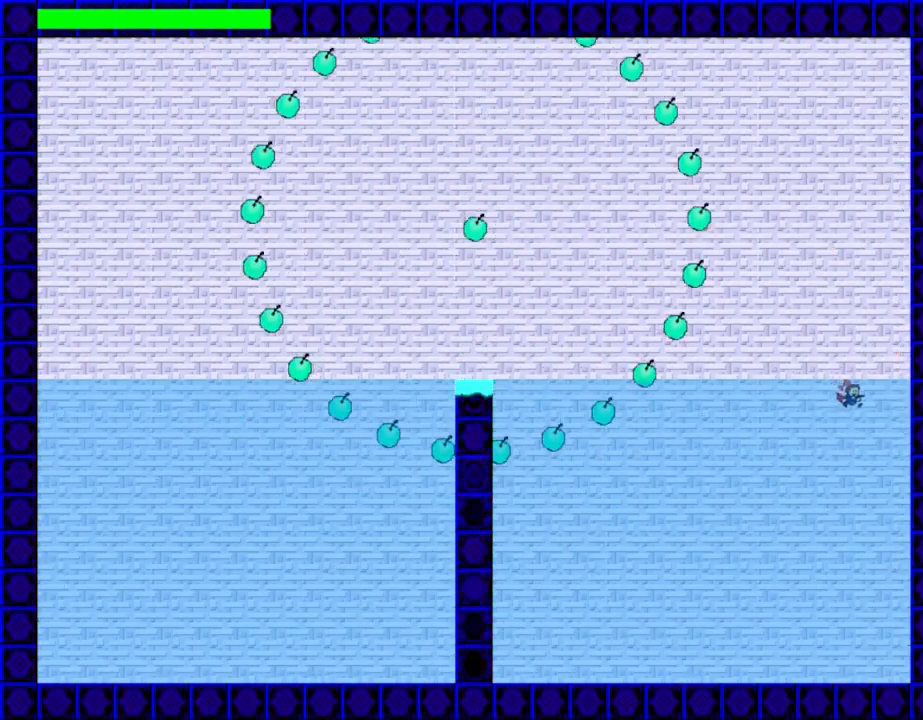
{"keys": ["left"], "events": [[183, "shift_l", "down"], [267, "right", "up"], [283, "left", "down"], [383, "shift_l", "up"]]}
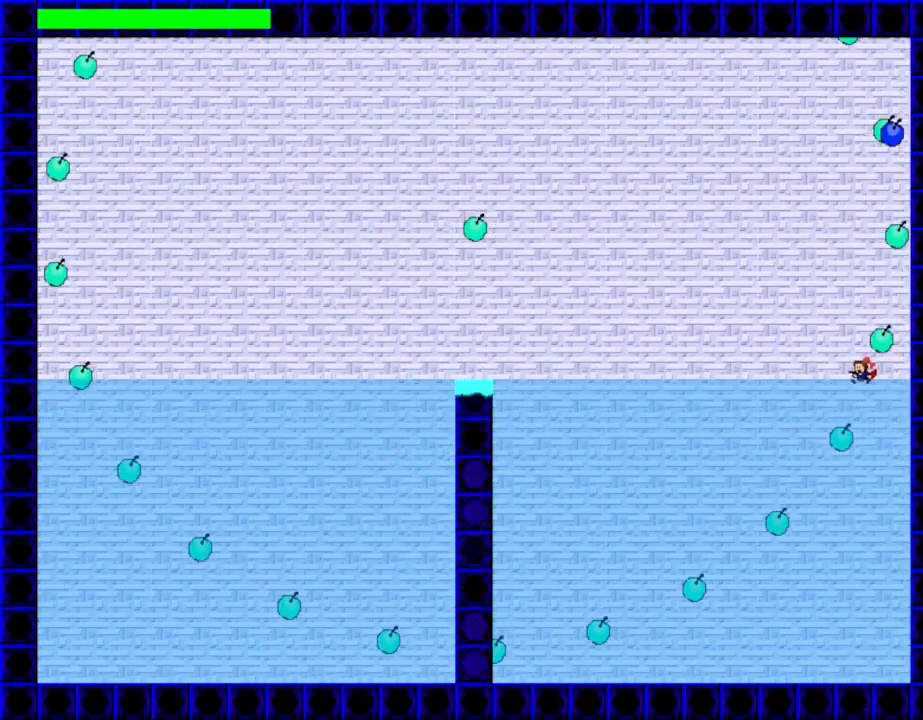
{"keys": ["right"], "events": [[233, "left", "up"], [250, "shift_l", "down"], [367, "shift_l", "up"], [400, "right", "down"]]}
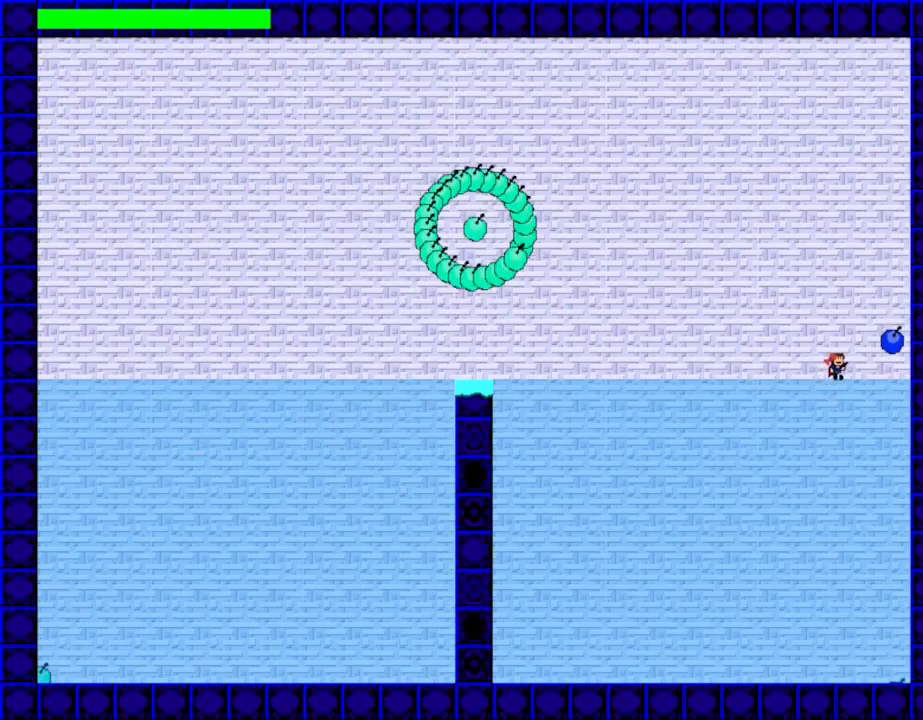
{"keys": [], "events": [[17, "right", "up"], [33, "shift_l", "down"], [100, "right", "down"], [167, "shift_l", "up"], [467, "right", "up"]]}
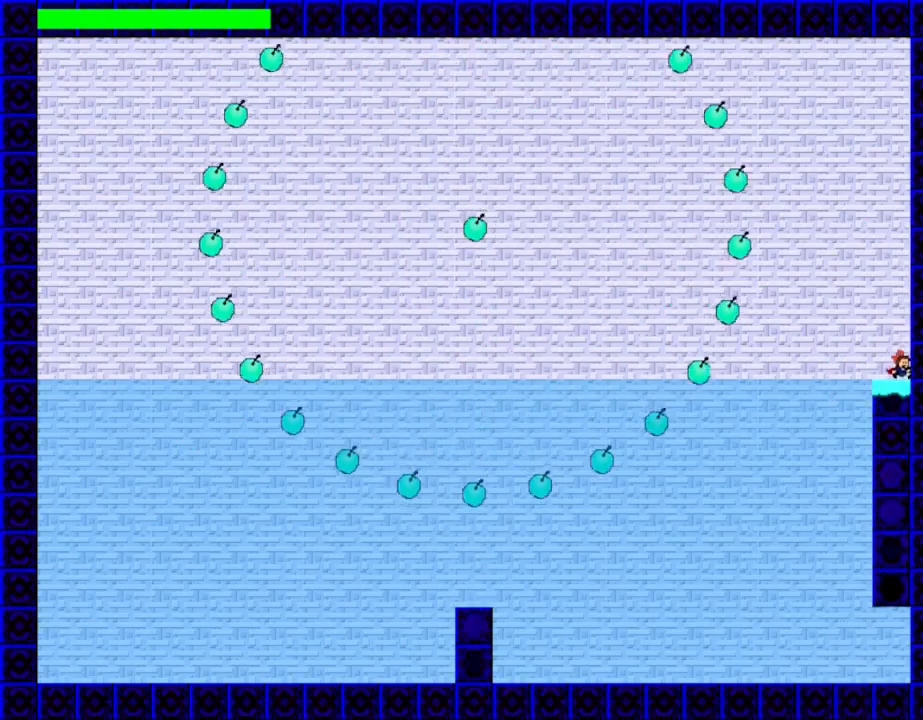
{"keys": ["left"], "events": [[167, "left", "down"], [167, "shift_l", "down"], [483, "shift_l", "up"]]}
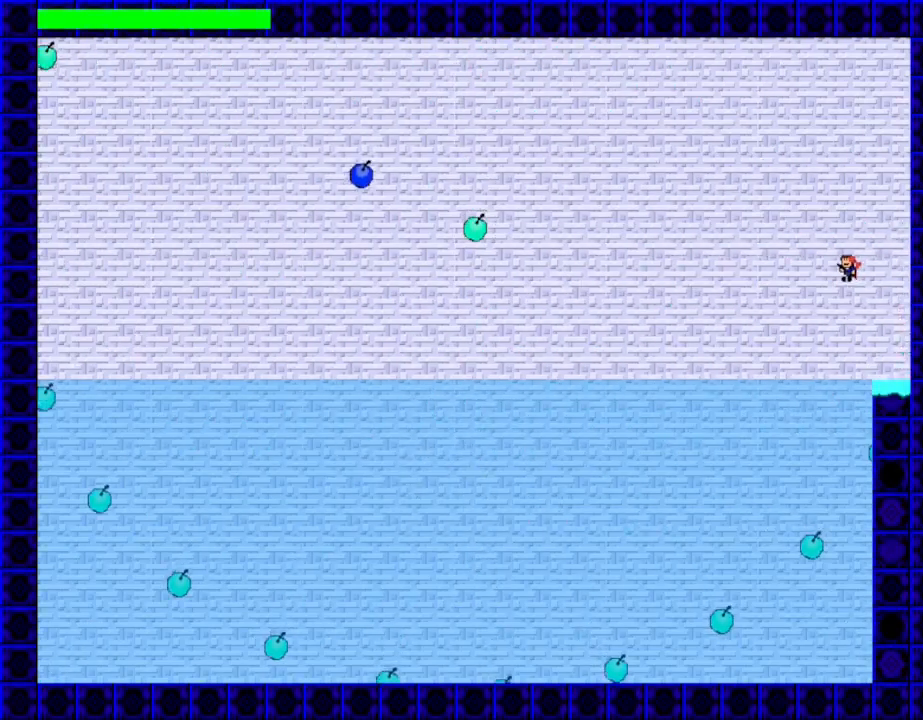
{"keys": ["z"], "events": [[33, "left", "up"], [33, "shift_l", "down"], [200, "z", "down"], [217, "shift_l", "up"], [283, "z", "up"], [350, "z", "down"], [417, "z", "up"], [467, "z", "down"]]}
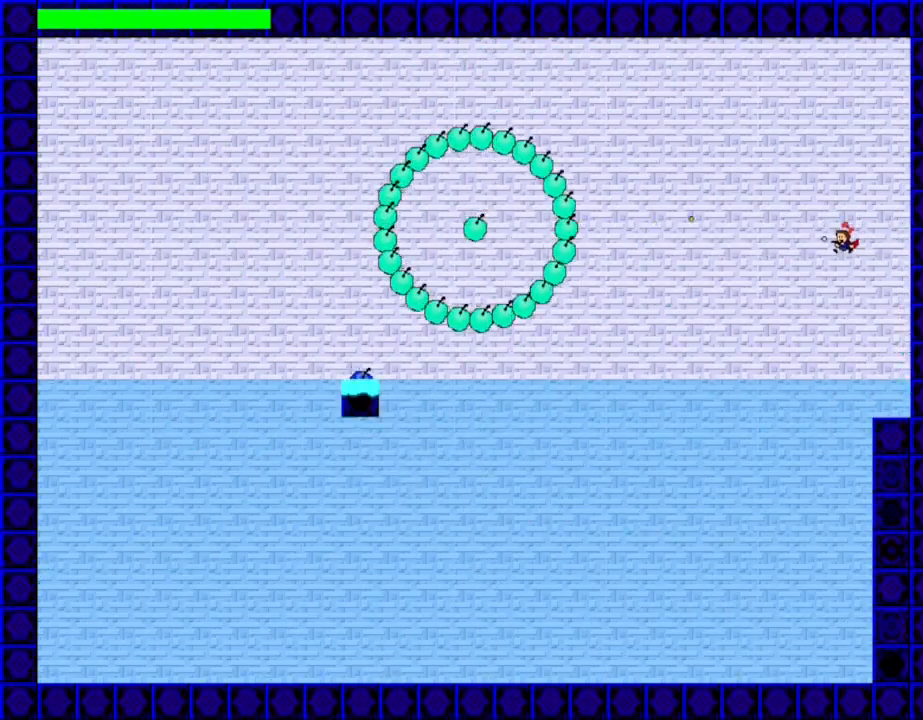
{"keys": ["right"], "events": [[100, "z", "up"], [117, "right", "down"]]}